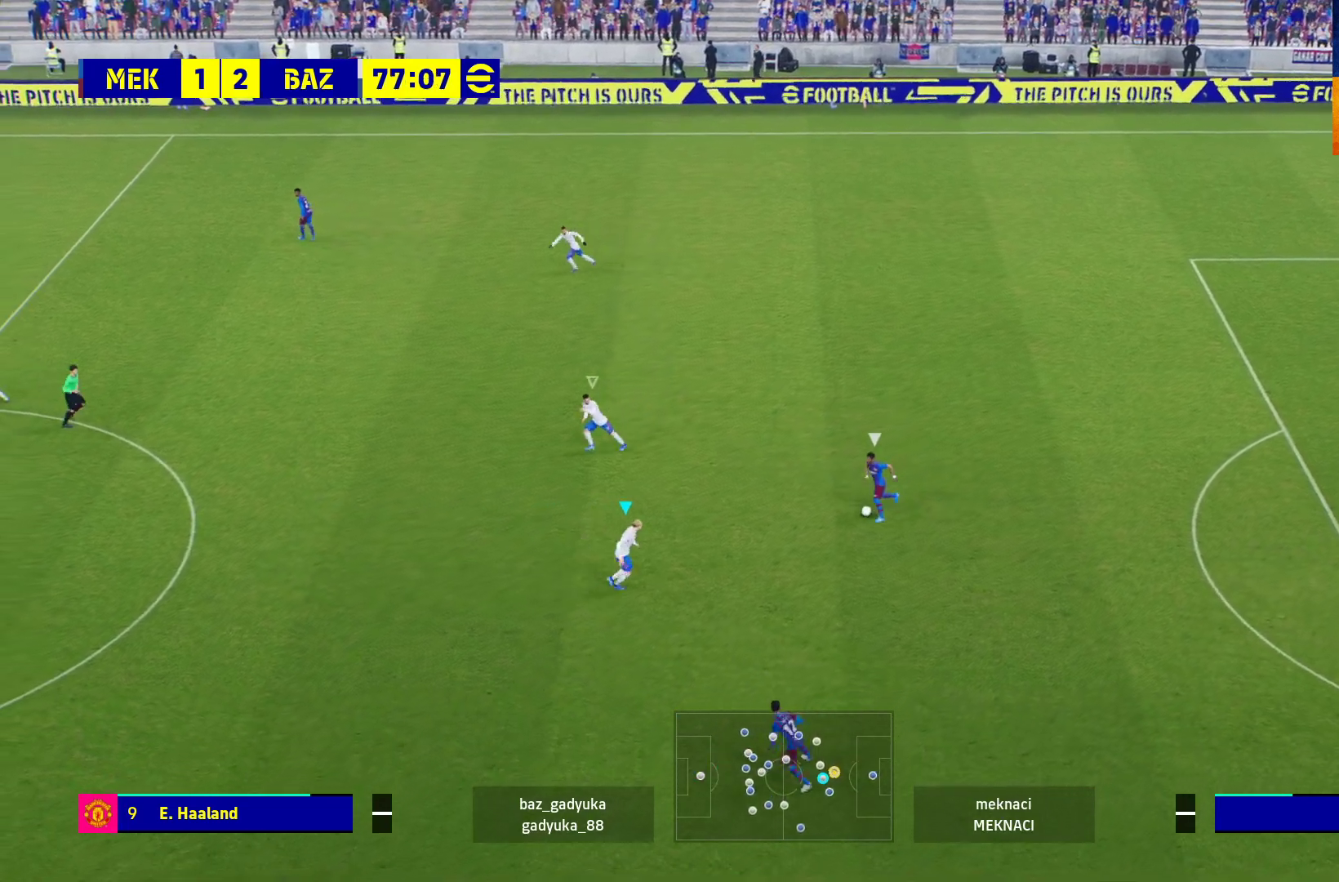
Gameplay with a controller (Xbox layout); each line is a JSON object with the inputs held at the frame after it. "events" lists button and stick changes between this image and that frame as [ms after this image, input, new state], when the widget could be followed in between.
{"buttons": ["L2", "R1"], "left_stick": "up-left", "right_stick": "center", "events": [[350, "L3", "up"], [450, "left_stick", "up-left"]]}
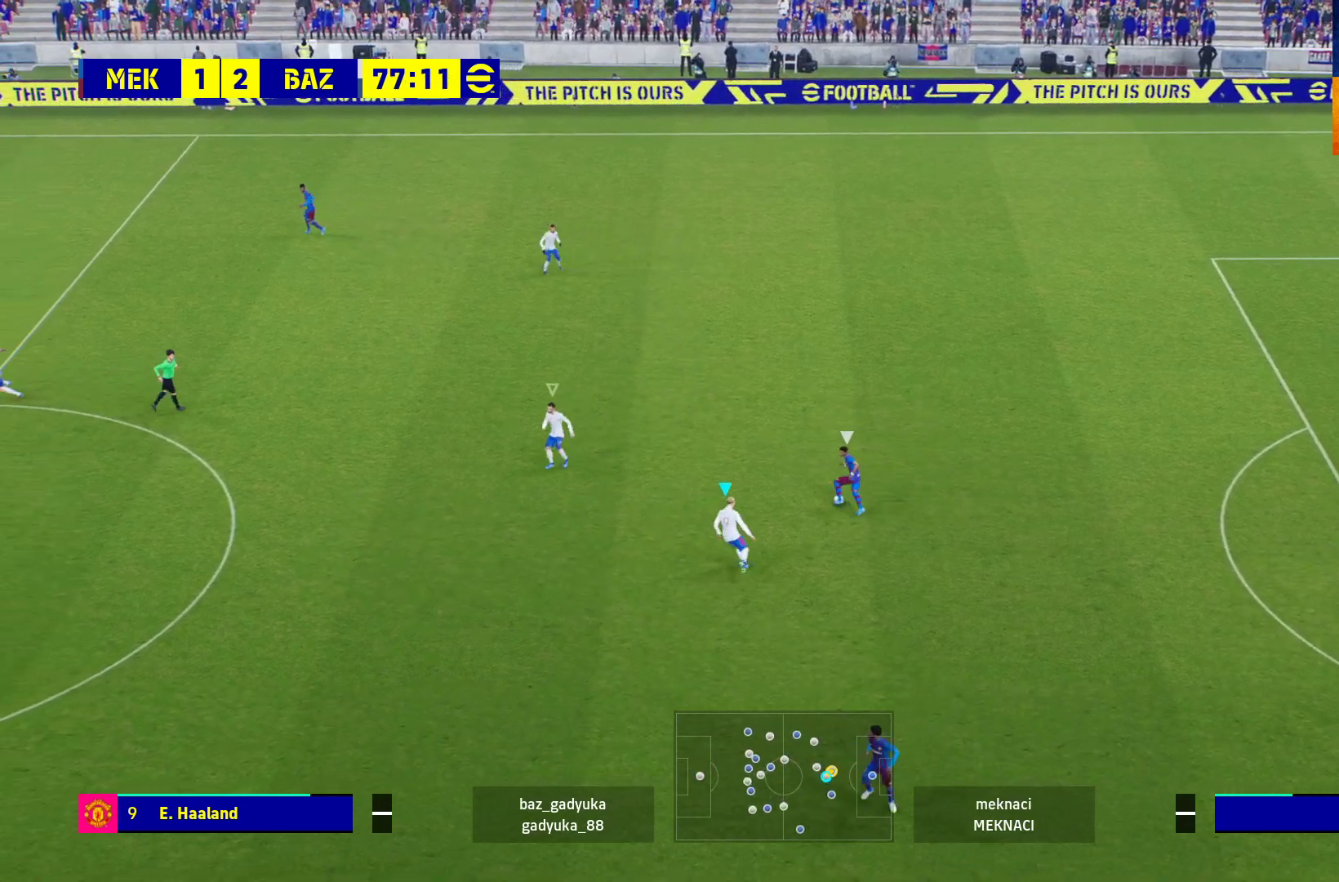
{"buttons": ["L2", "R1"], "left_stick": "up-left", "right_stick": "center", "events": []}
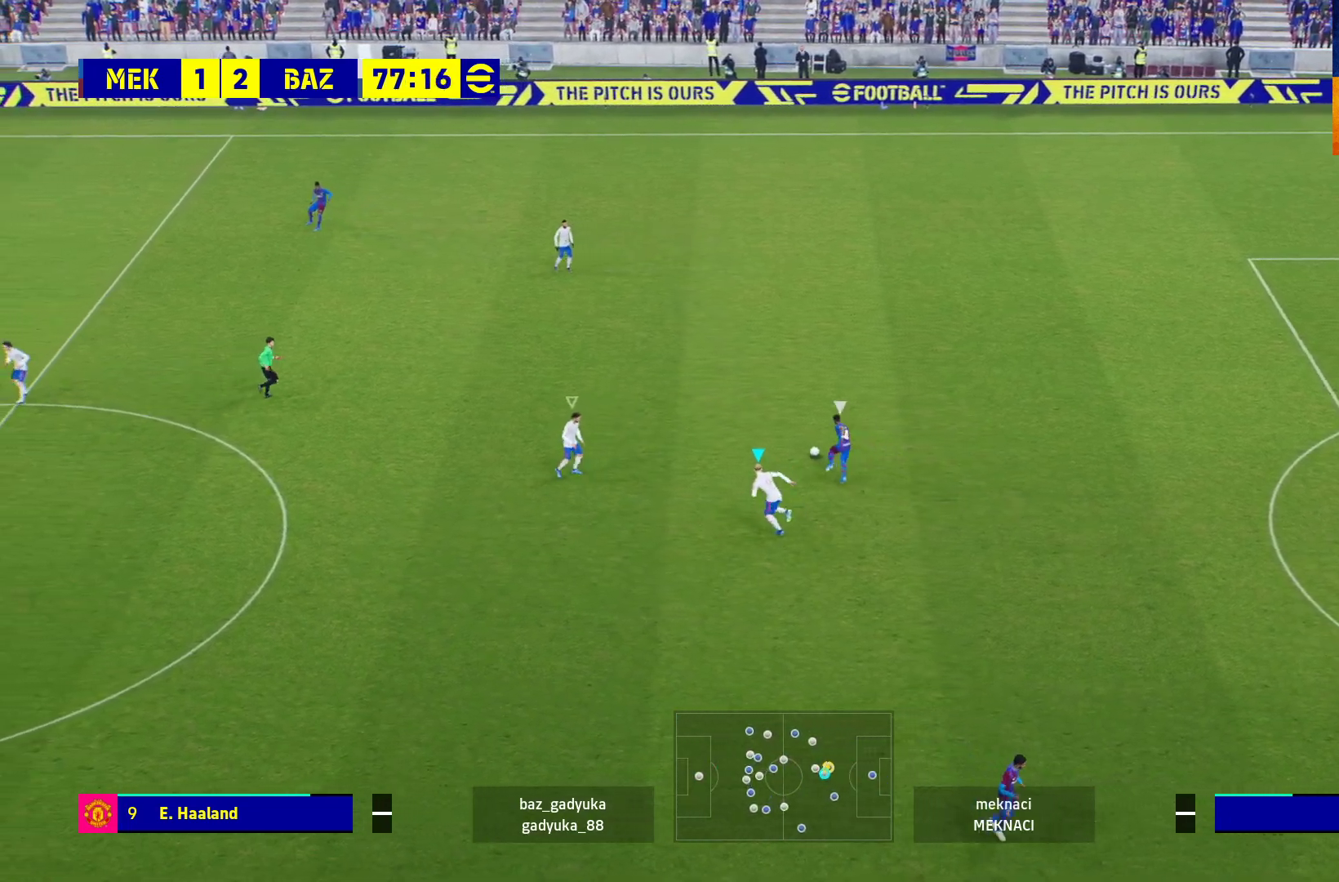
{"buttons": ["L2", "R1"], "left_stick": "up-left", "right_stick": "center", "events": []}
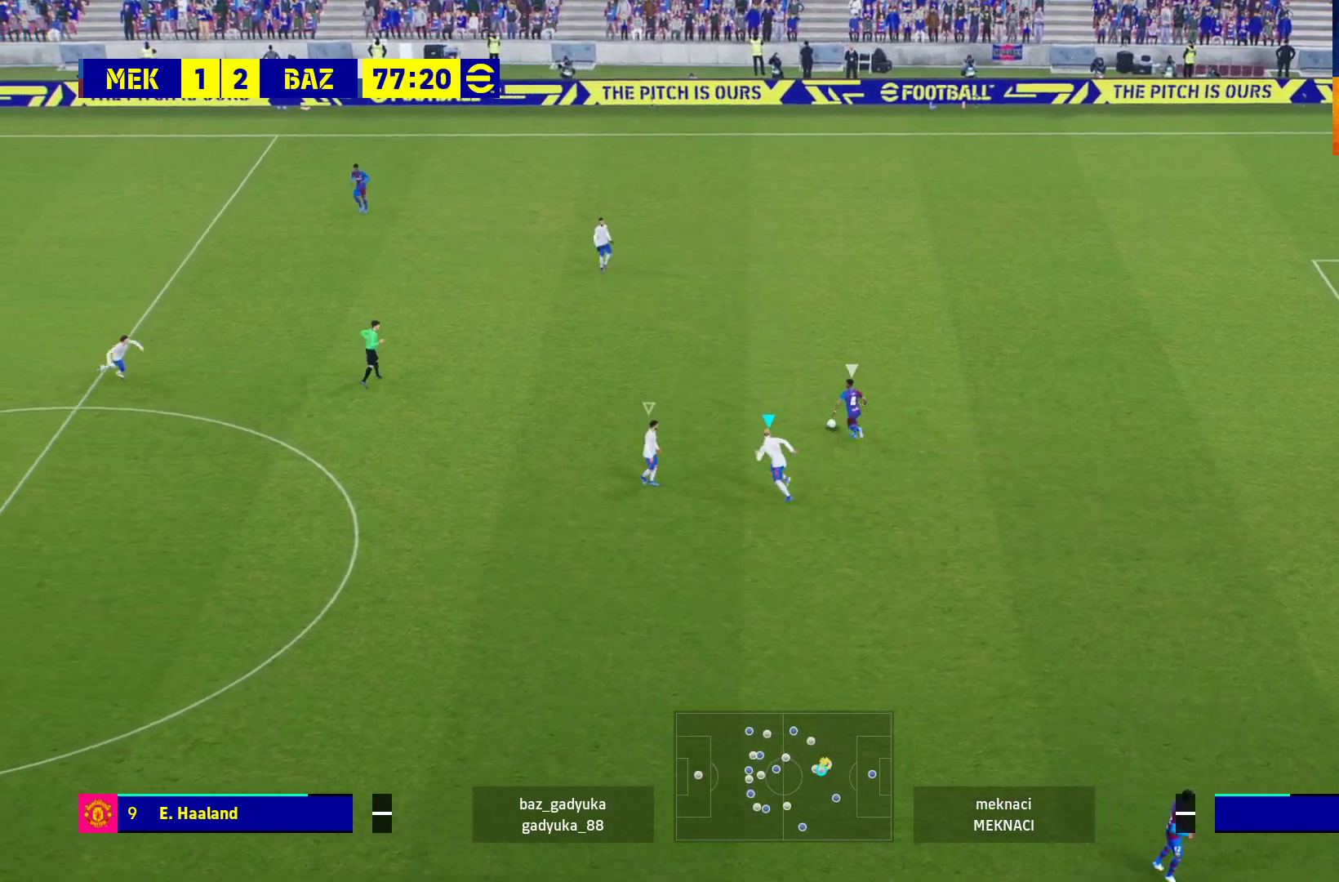
{"buttons": ["A", "L2", "R1"], "left_stick": "up-left", "right_stick": "center", "events": [[267, "A", "down"]]}
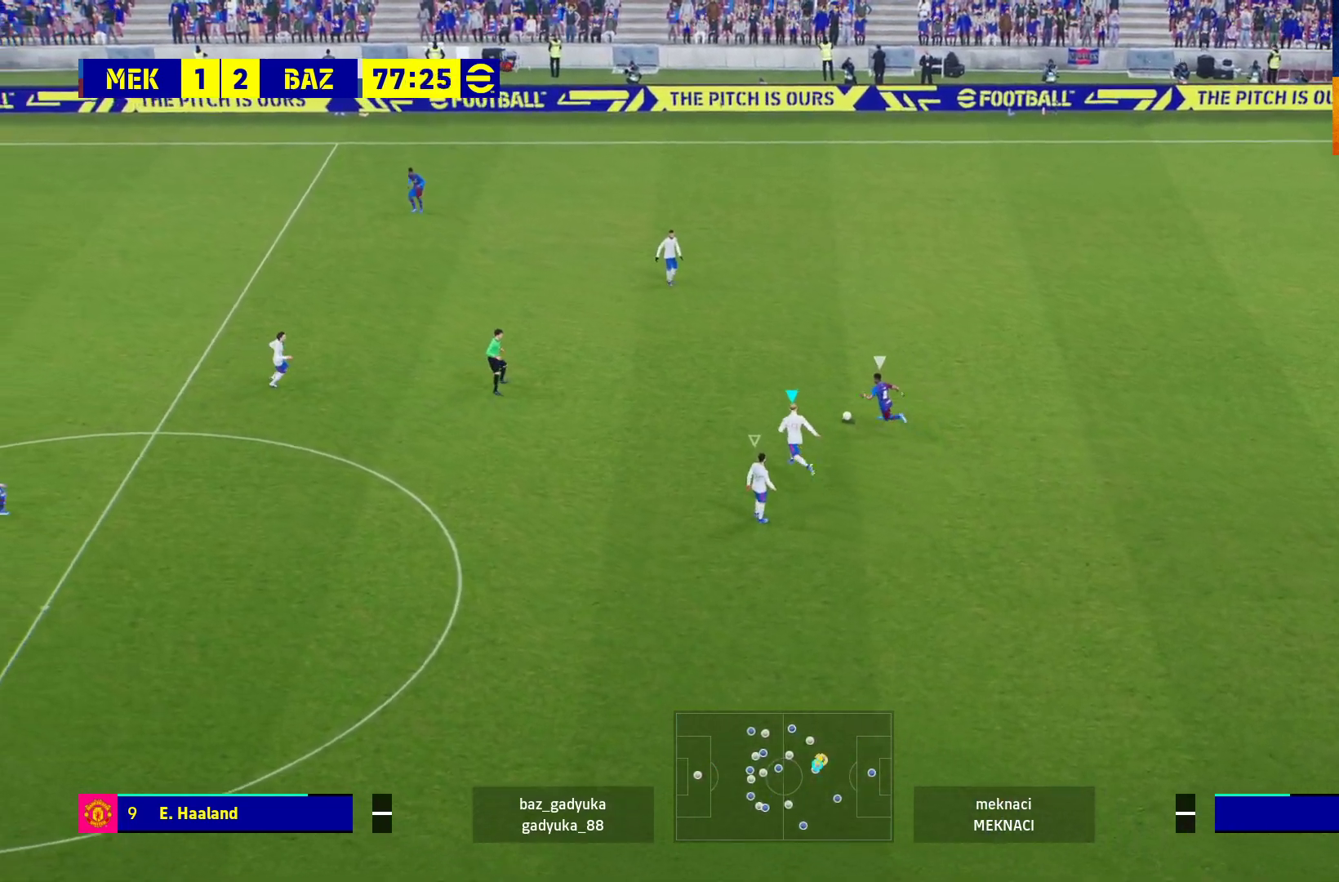
{"buttons": ["A", "L2", "R1"], "left_stick": "up", "right_stick": "center", "events": [[200, "left_stick", "up"]]}
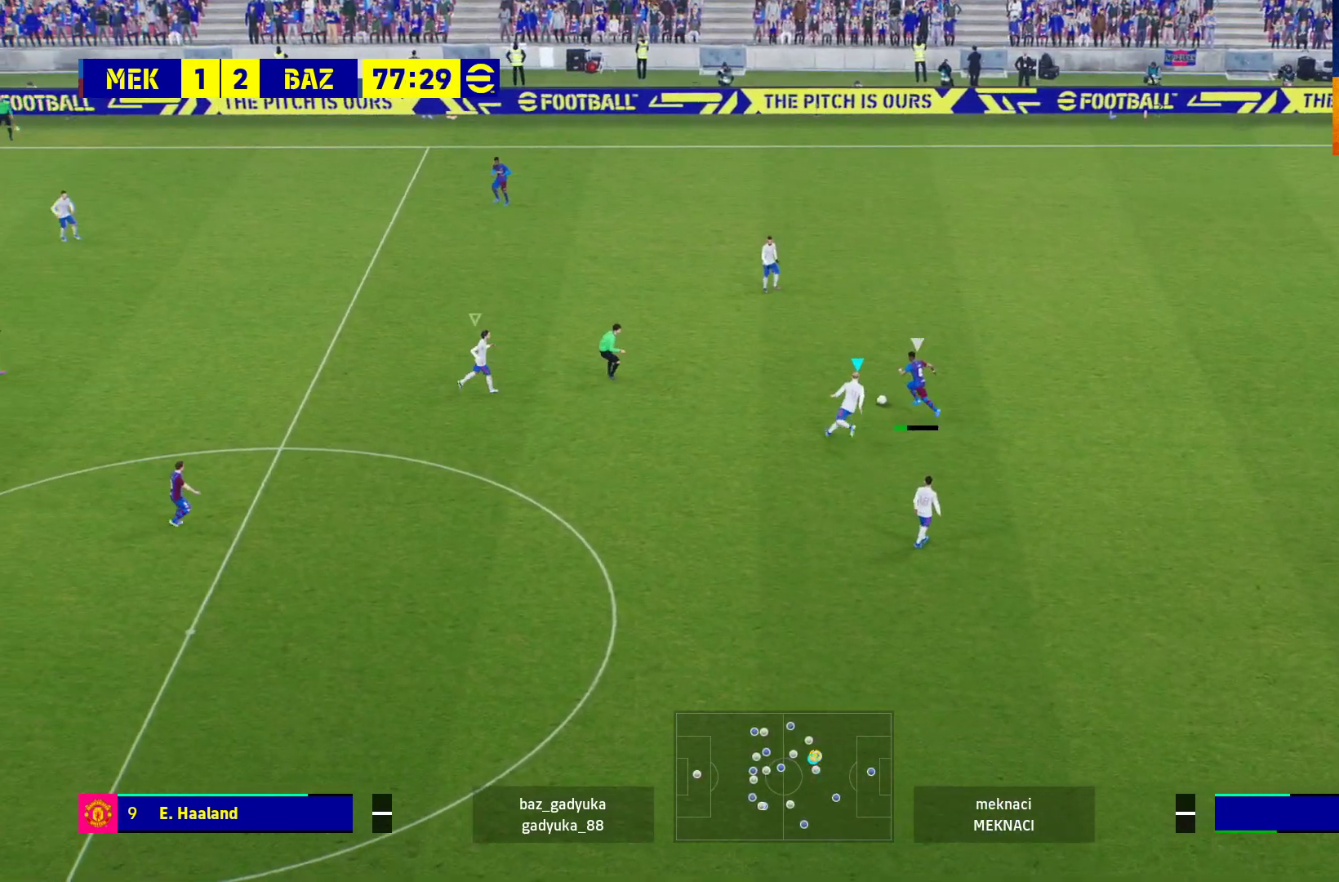
{"buttons": ["A", "L2", "R1"], "left_stick": "up", "right_stick": "center", "events": []}
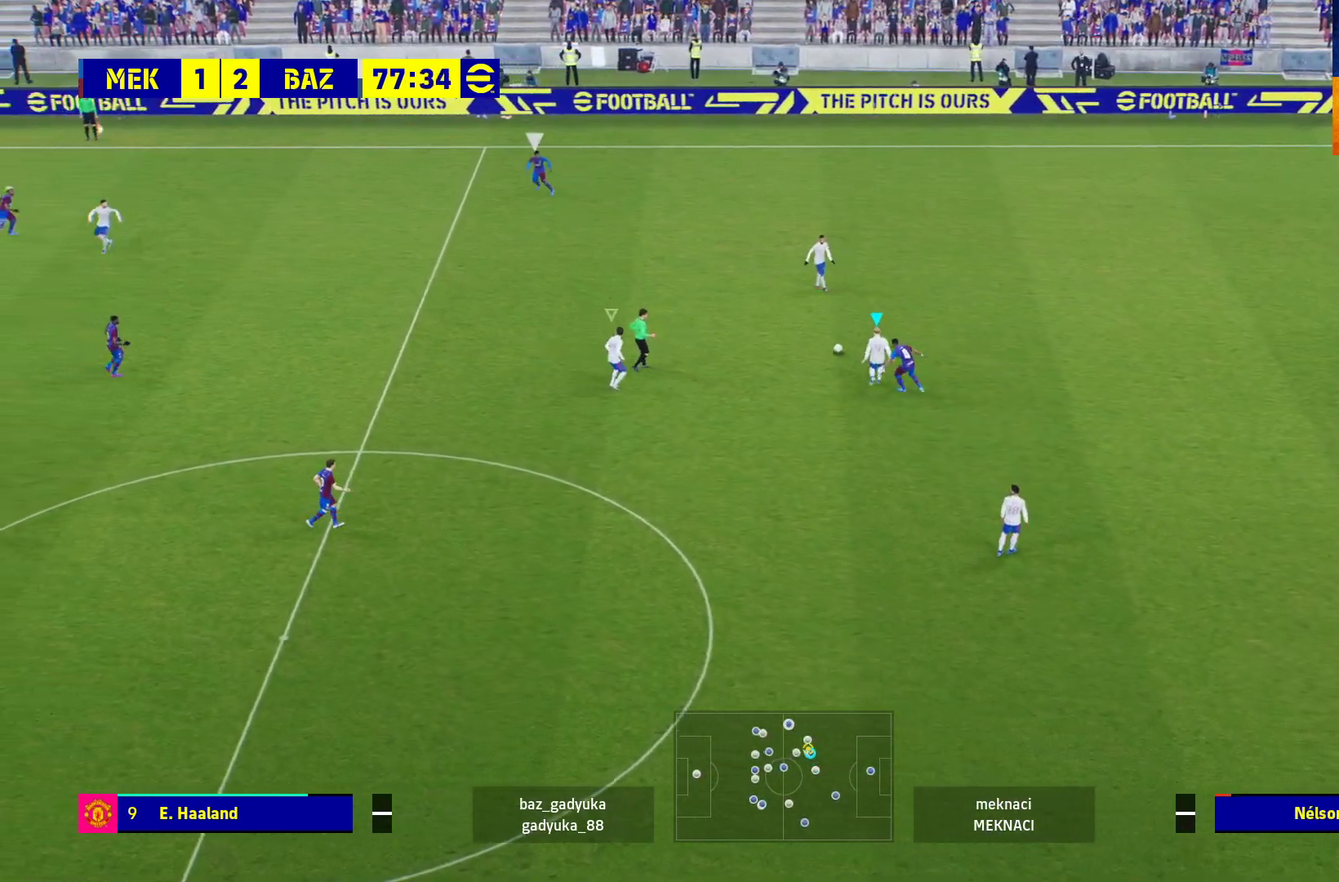
{"buttons": ["R1"], "left_stick": "up-left", "right_stick": "center", "events": [[250, "left_stick", "up-left"], [283, "A", "up"], [300, "L2", "up"]]}
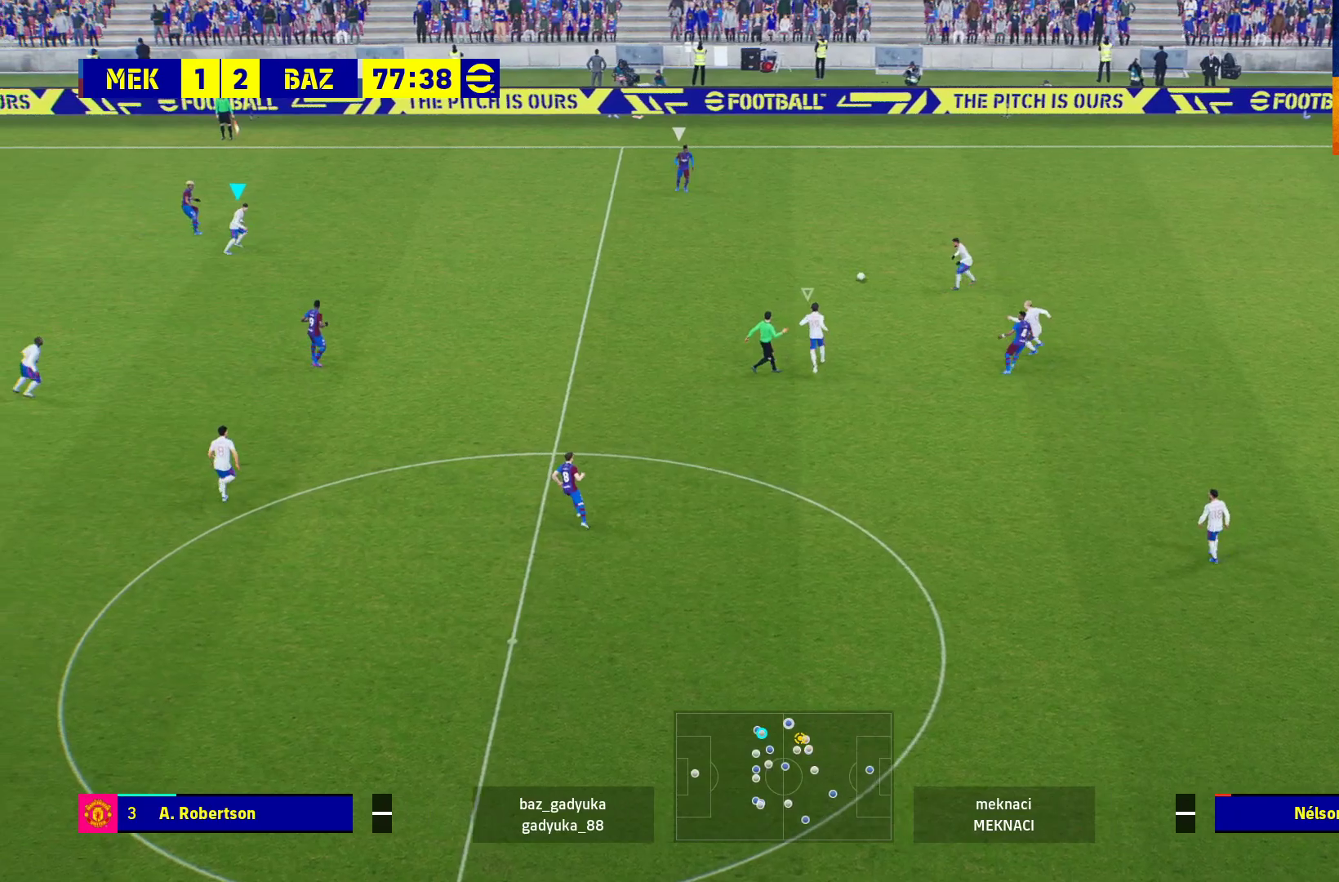
{"buttons": ["R1"], "left_stick": "right", "right_stick": "center", "events": [[83, "left_stick", "right"]]}
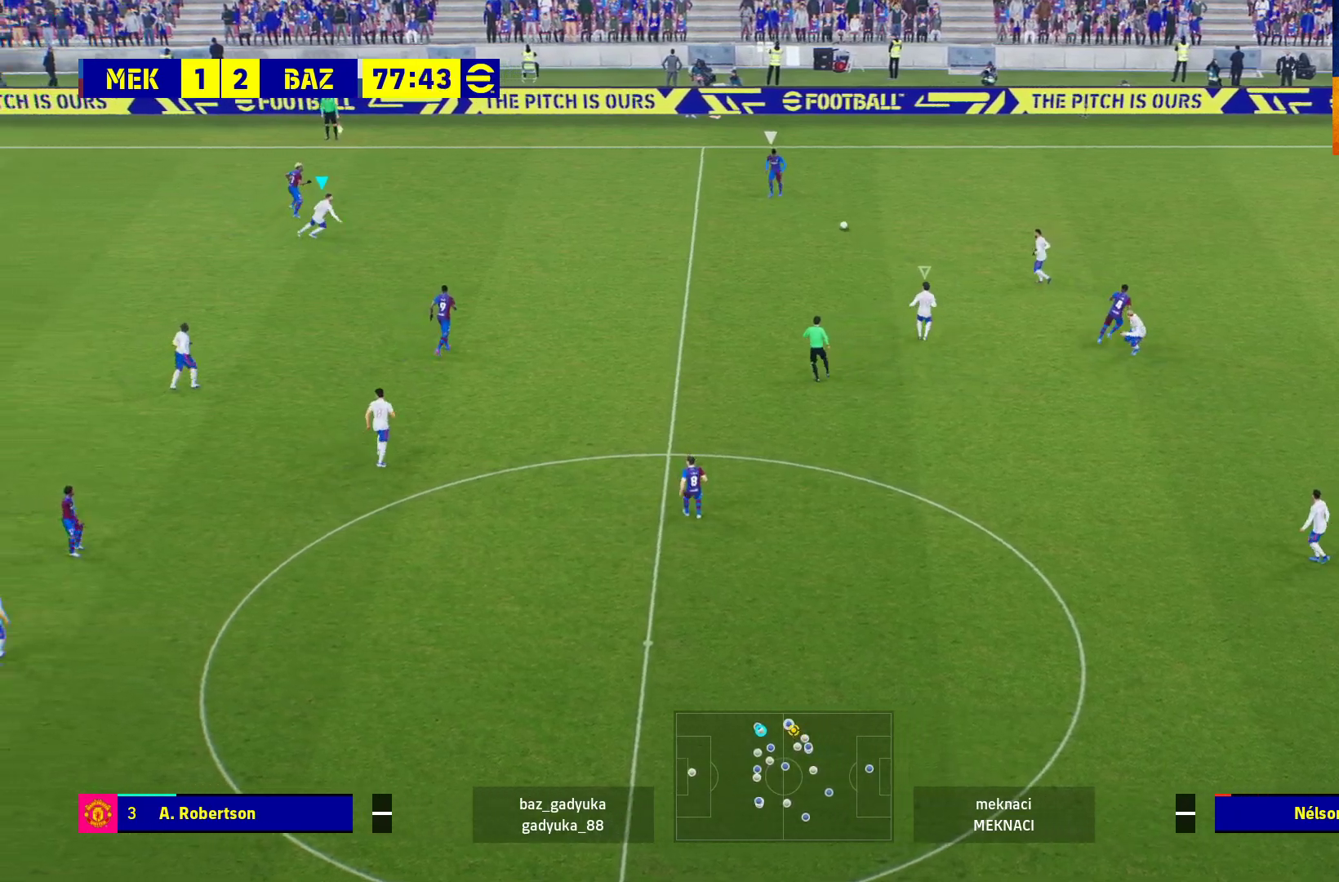
{"buttons": [], "left_stick": "up-left", "right_stick": "center", "events": [[67, "R1", "up"], [217, "left_stick", "center"], [433, "left_stick", "up-left"]]}
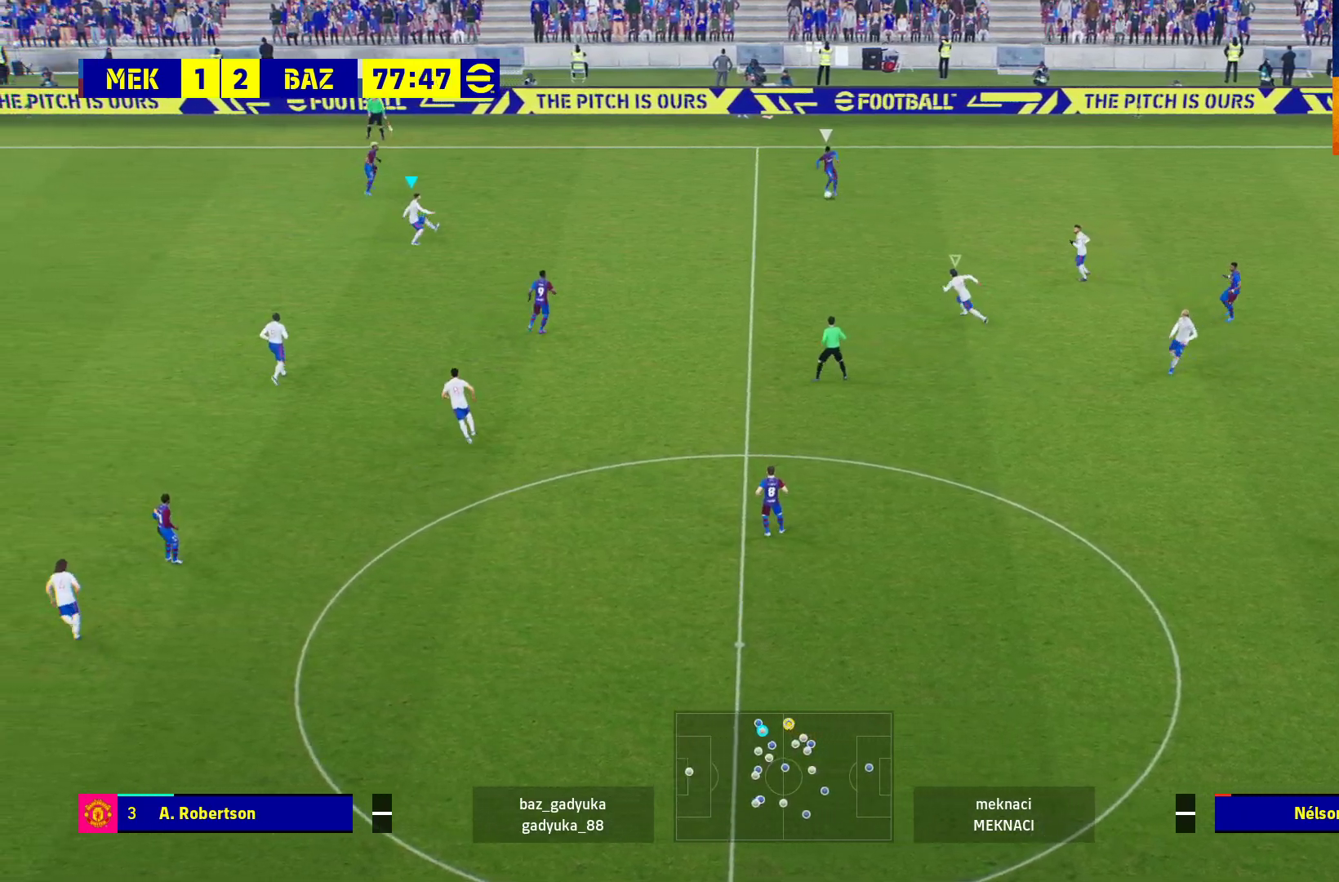
{"buttons": ["R1"], "left_stick": "up-left", "right_stick": "center", "events": [[267, "R1", "down"]]}
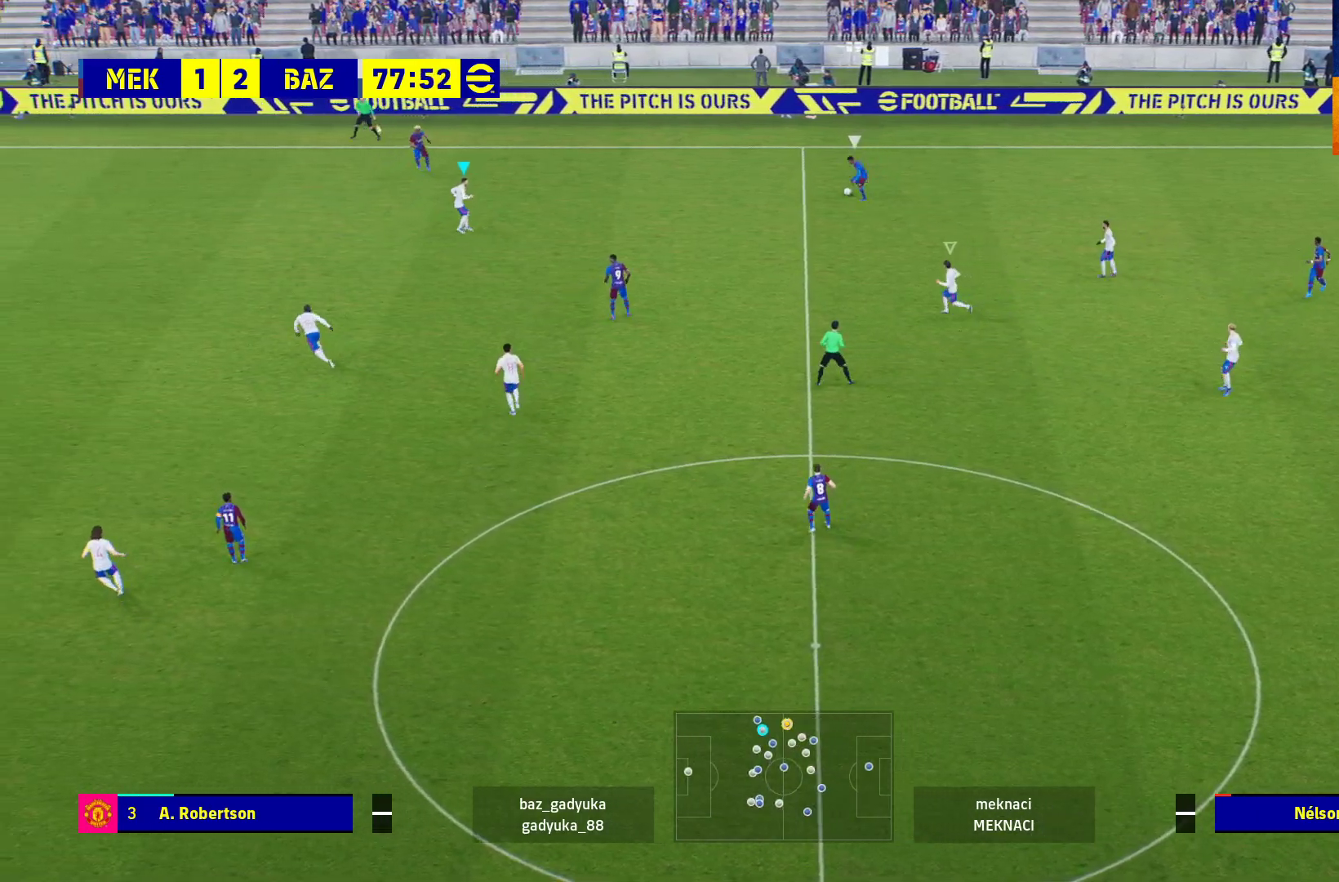
{"buttons": ["R1"], "left_stick": "up-left", "right_stick": "center", "events": []}
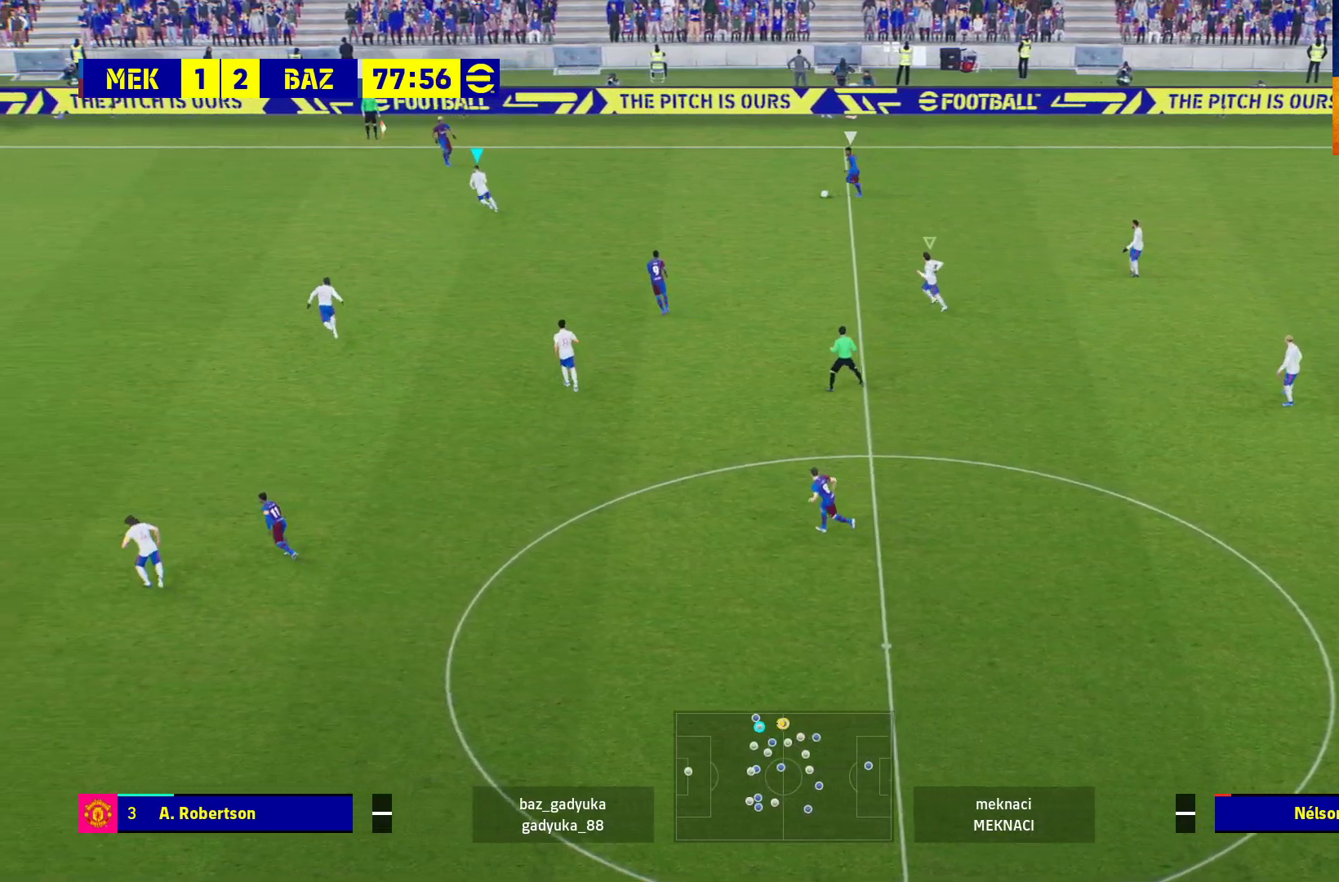
{"buttons": ["L2", "L3"], "left_stick": "down-right", "right_stick": "center", "events": [[67, "L2", "down"], [100, "R1", "up"], [100, "left_stick", "right"], [300, "left_stick", "down-right"], [433, "L3", "down"]]}
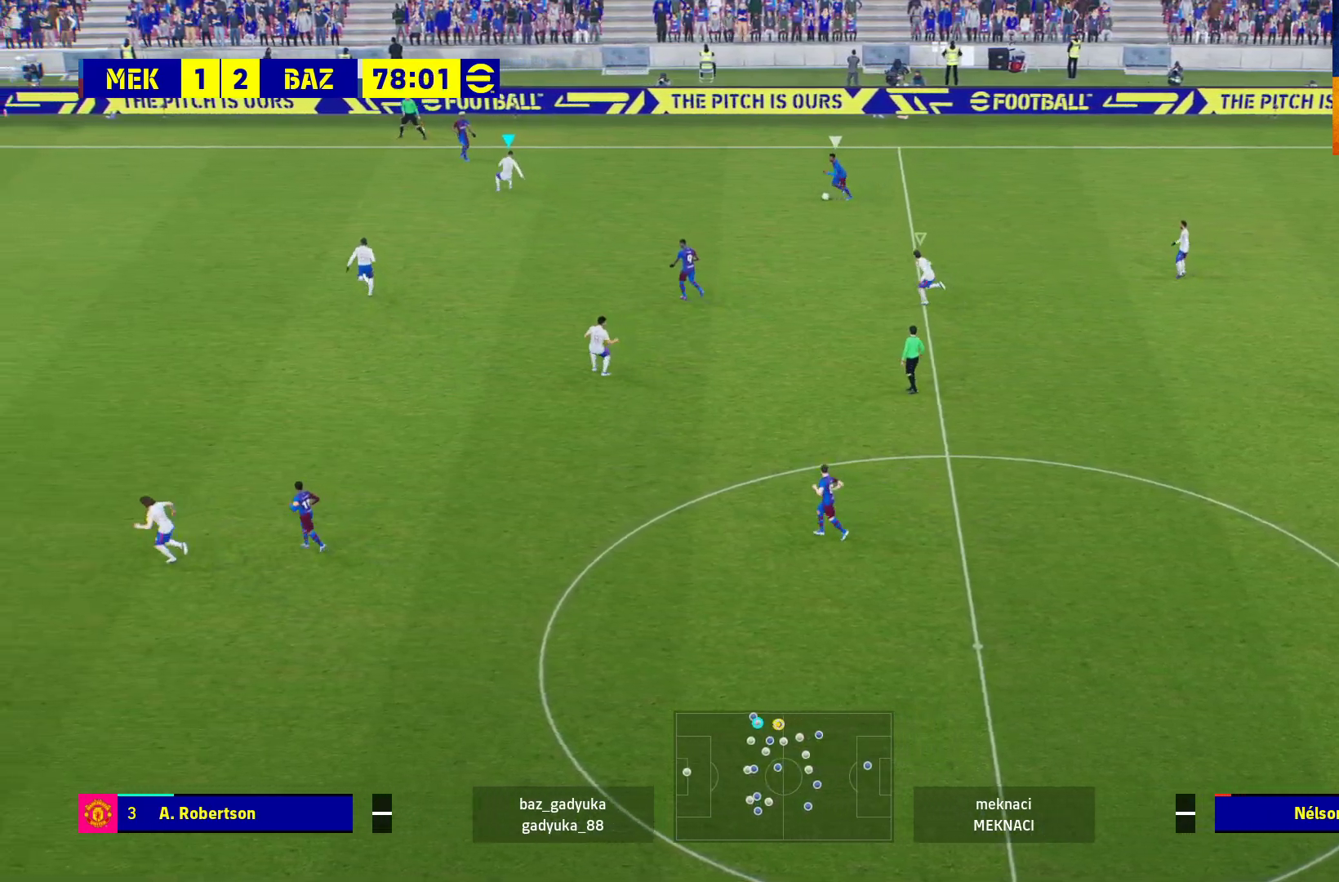
{"buttons": ["L2", "R1", "L3"], "left_stick": "down-right", "right_stick": "center", "events": [[100, "R1", "down"]]}
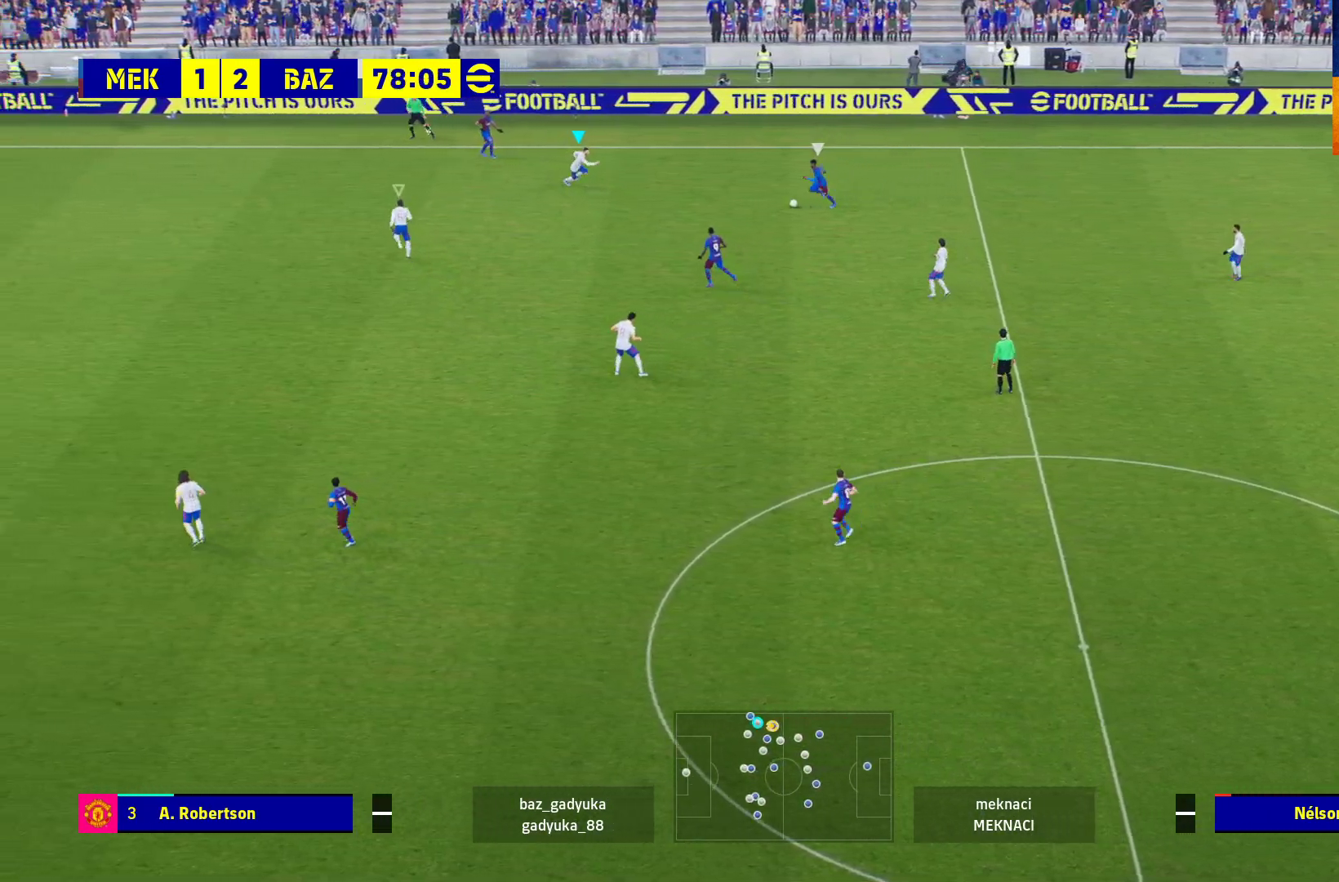
{"buttons": ["L2", "R1", "L3"], "left_stick": "down-right", "right_stick": "center", "events": []}
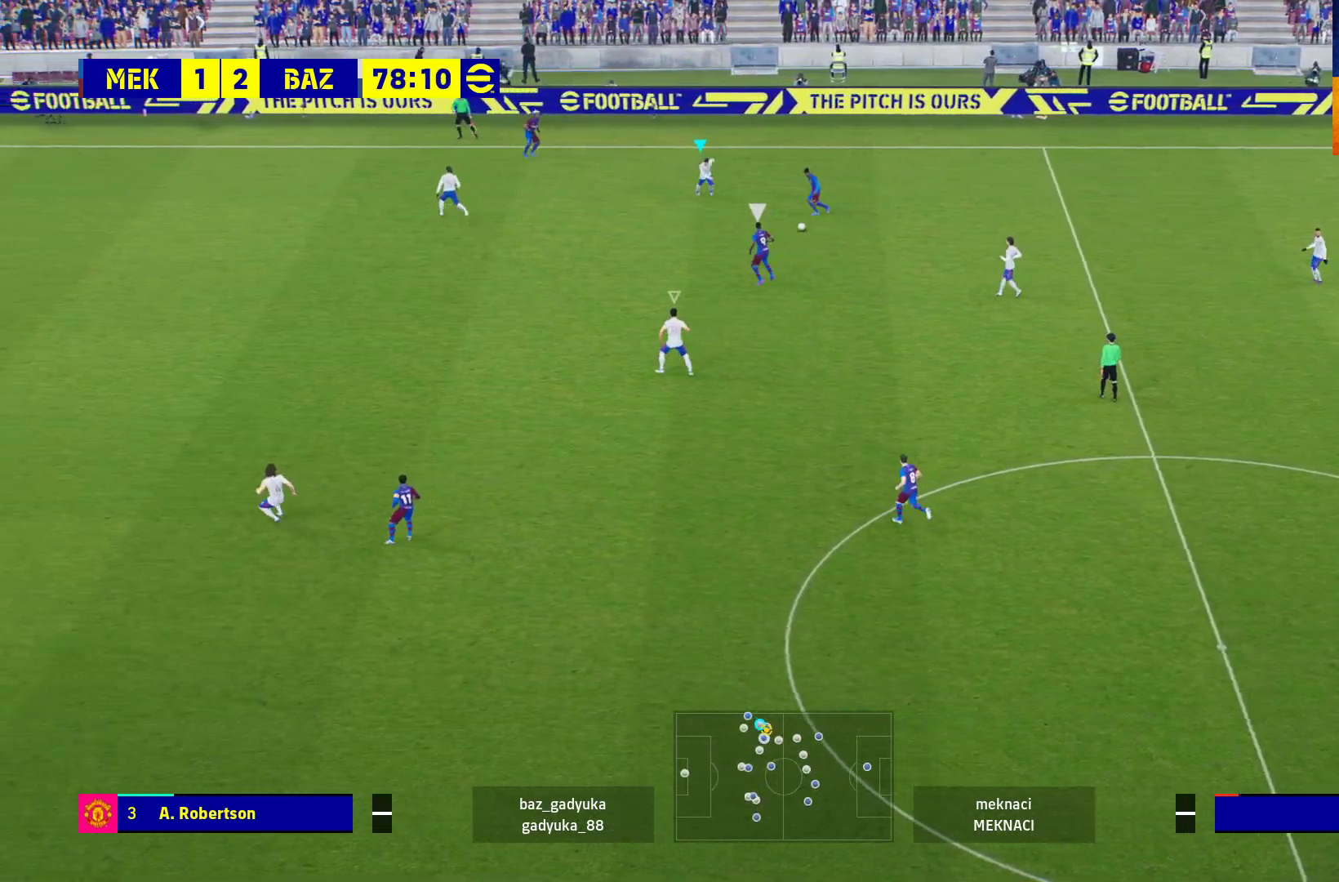
{"buttons": ["L2", "R1", "L3"], "left_stick": "down-left", "right_stick": "center", "events": [[417, "left_stick", "down-left"]]}
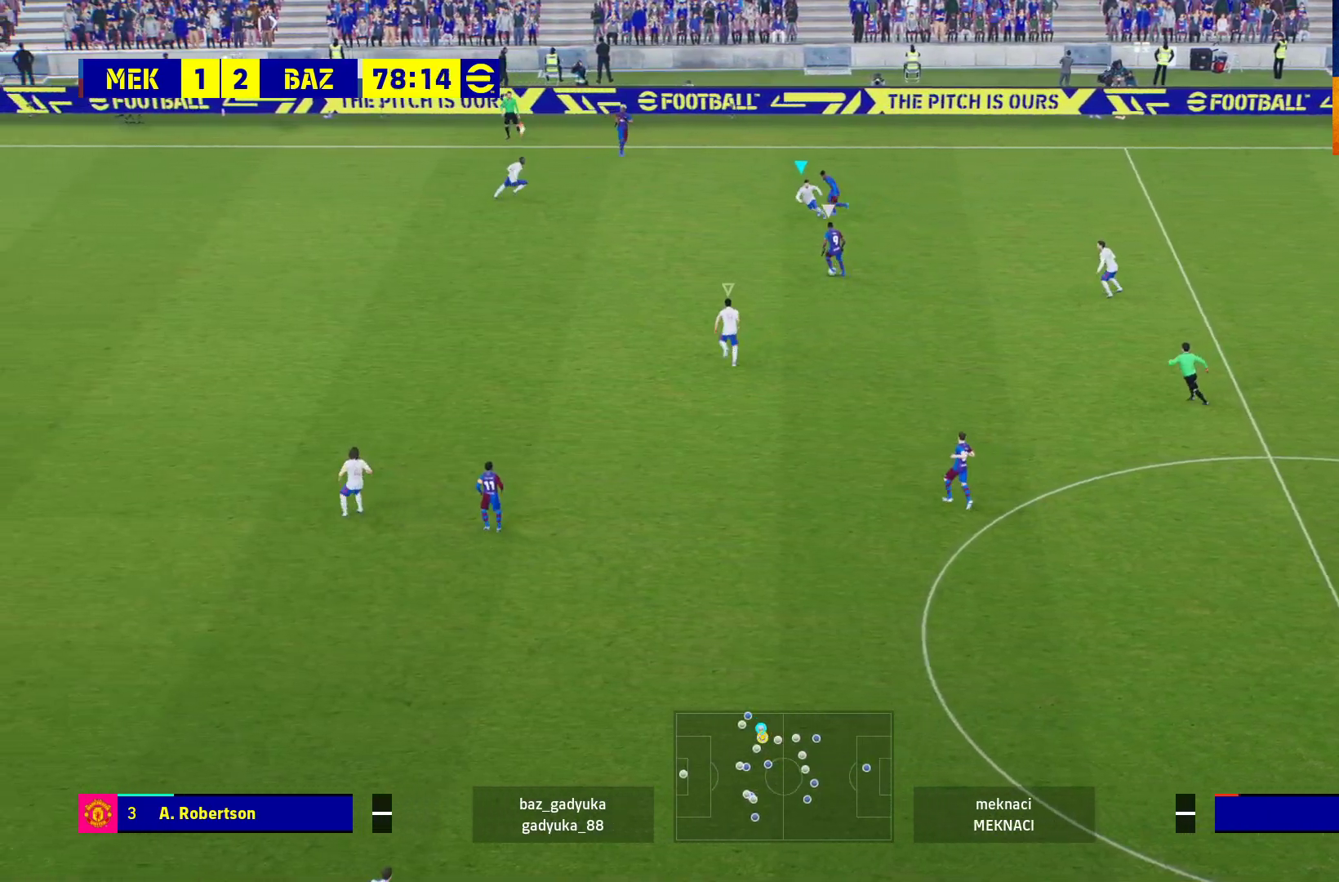
{"buttons": ["L2", "R1"], "left_stick": "left", "right_stick": "center", "events": [[367, "L3", "up"], [450, "left_stick", "left"]]}
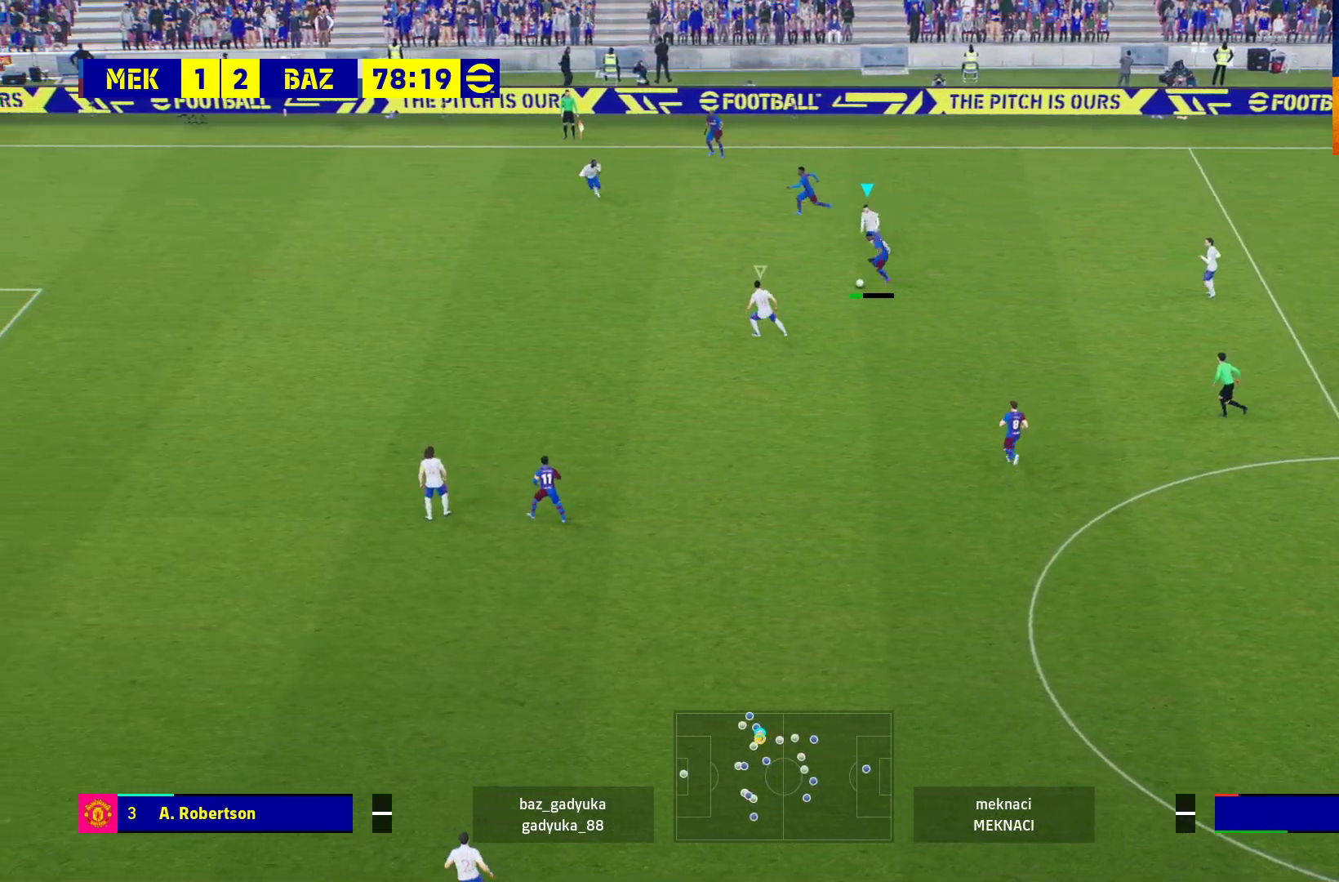
{"buttons": ["L2", "R1"], "left_stick": "left", "right_stick": "center", "events": []}
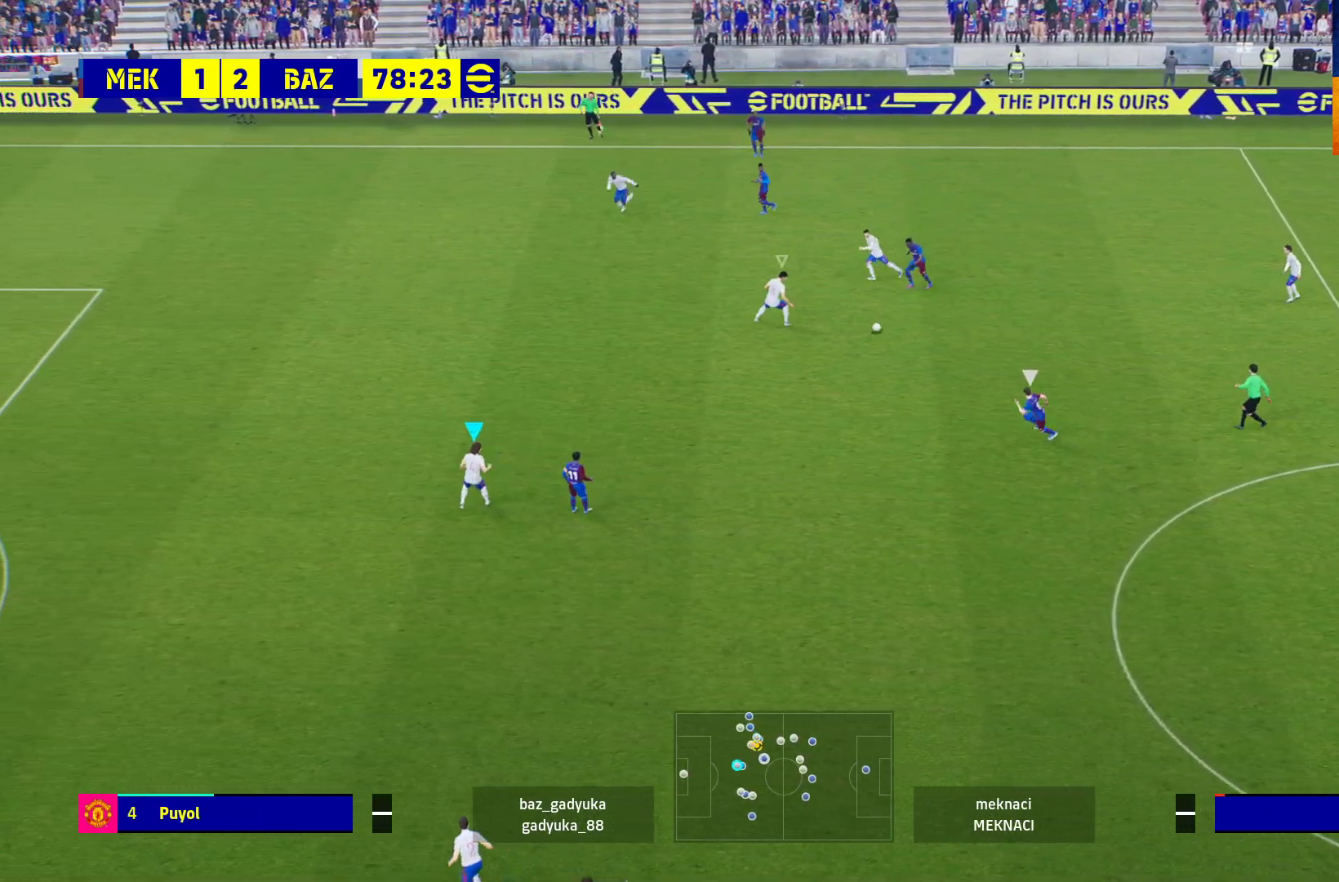
{"buttons": ["L2"], "left_stick": "left", "right_stick": "center", "events": [[350, "R1", "up"]]}
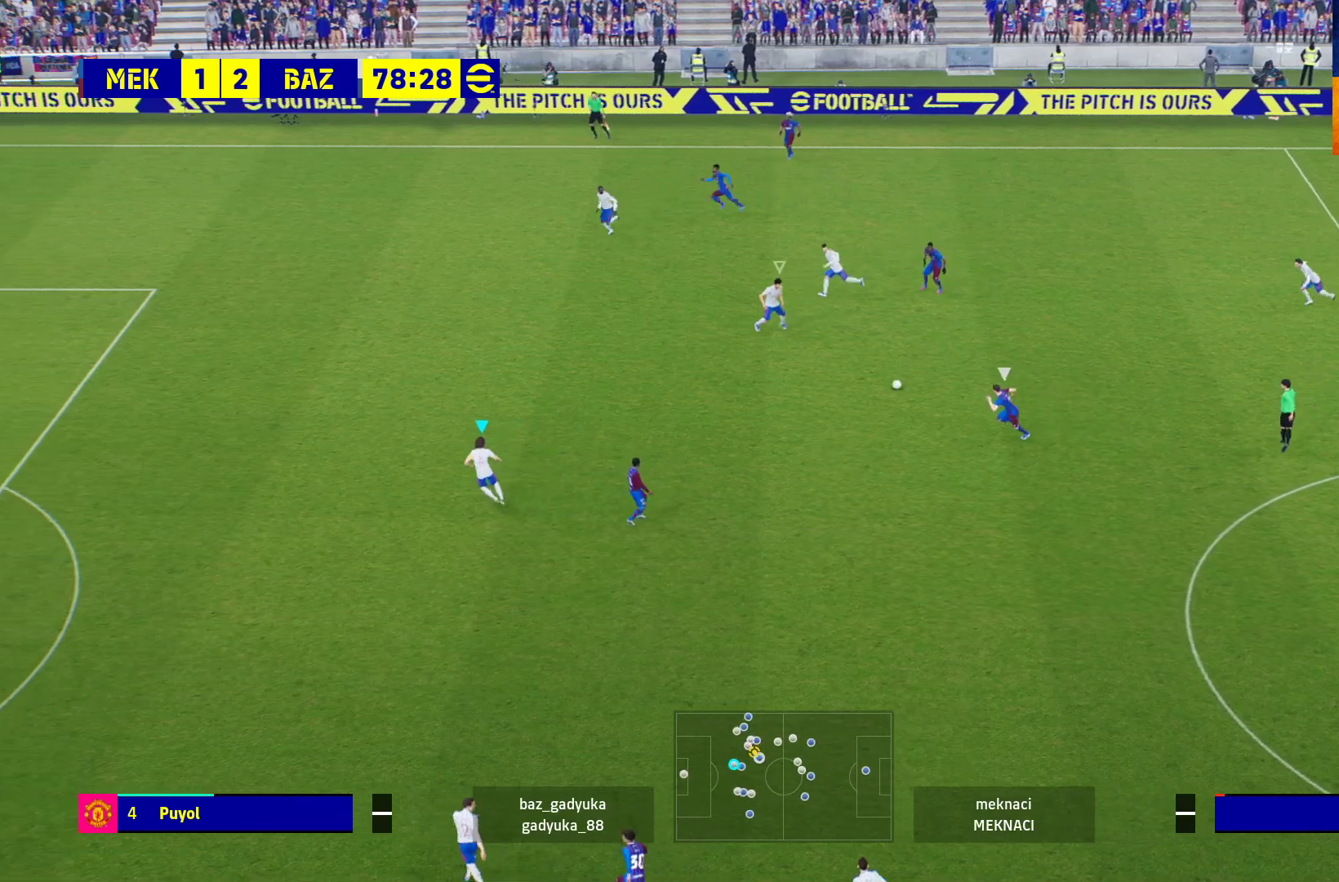
{"buttons": ["R1", "L3"], "left_stick": "down-left", "right_stick": "center", "events": [[17, "L2", "up"], [33, "R1", "down"], [133, "left_stick", "down-left"], [250, "L1", "down"], [283, "L3", "down"], [450, "L1", "up"]]}
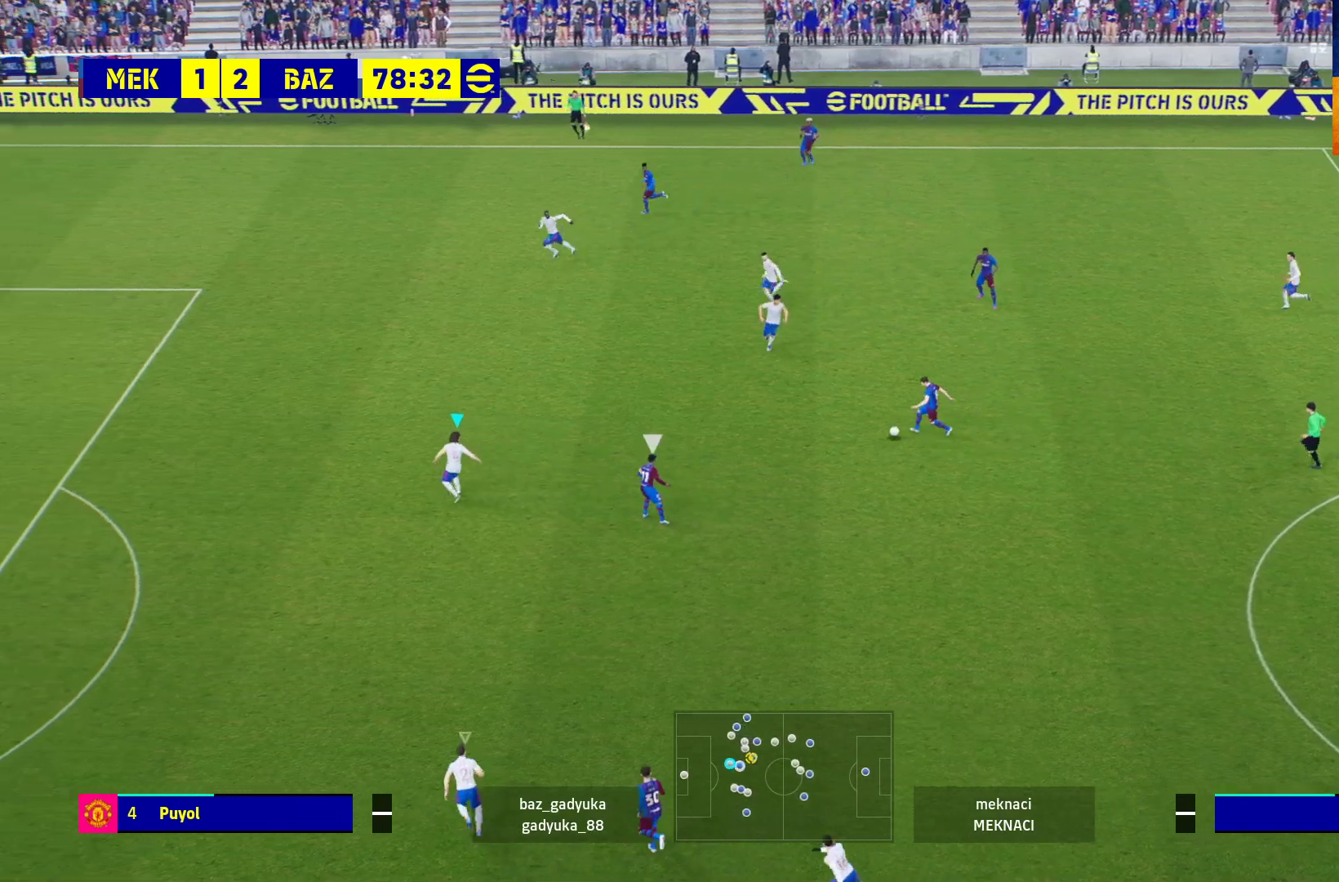
{"buttons": ["R1"], "left_stick": "down", "right_stick": "center", "events": [[400, "left_stick", "down"], [483, "L3", "up"]]}
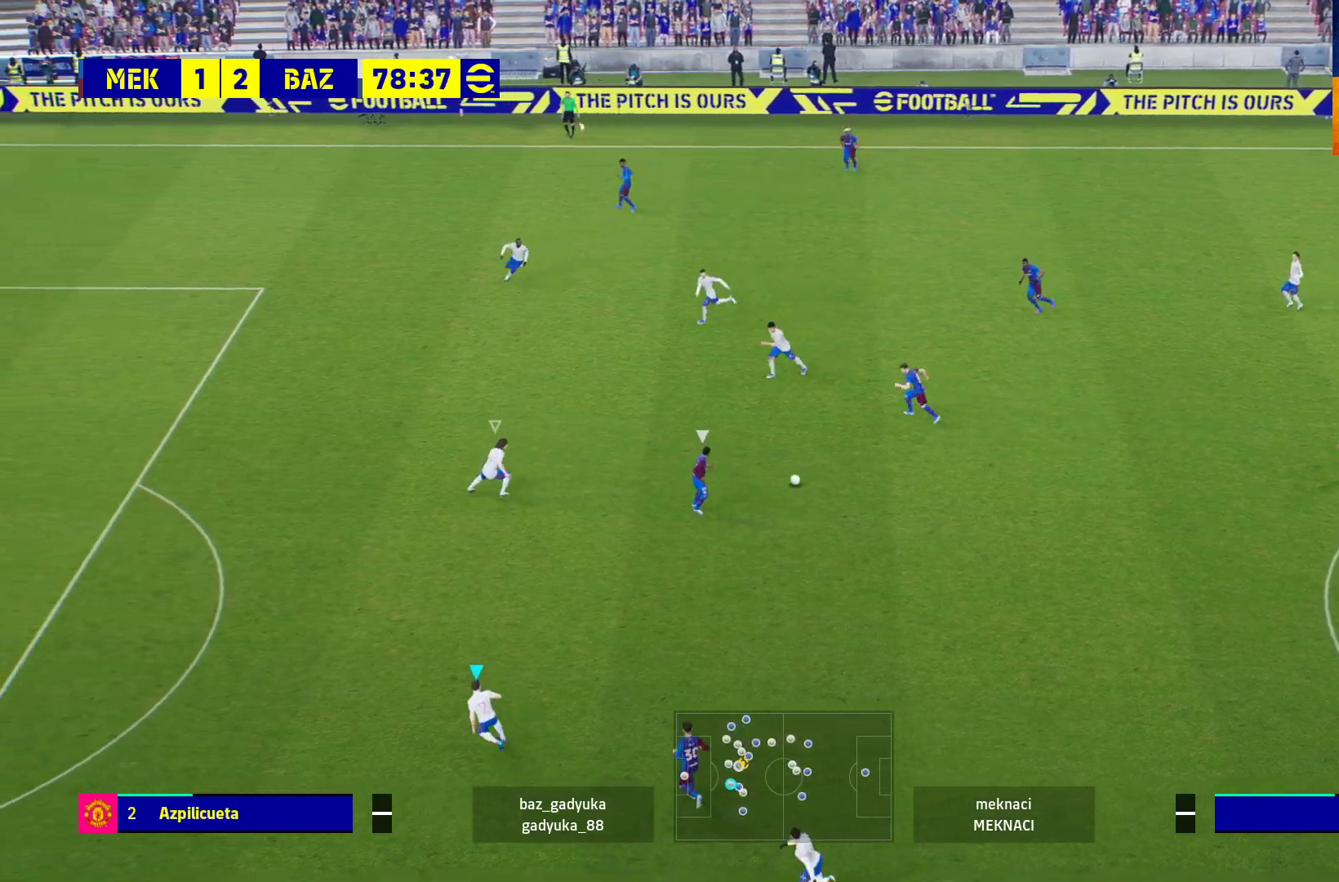
{"buttons": ["L2", "R1", "L3"], "left_stick": "down-right", "right_stick": "center", "events": [[83, "L2", "down"], [133, "L3", "down"], [133, "left_stick", "down-right"]]}
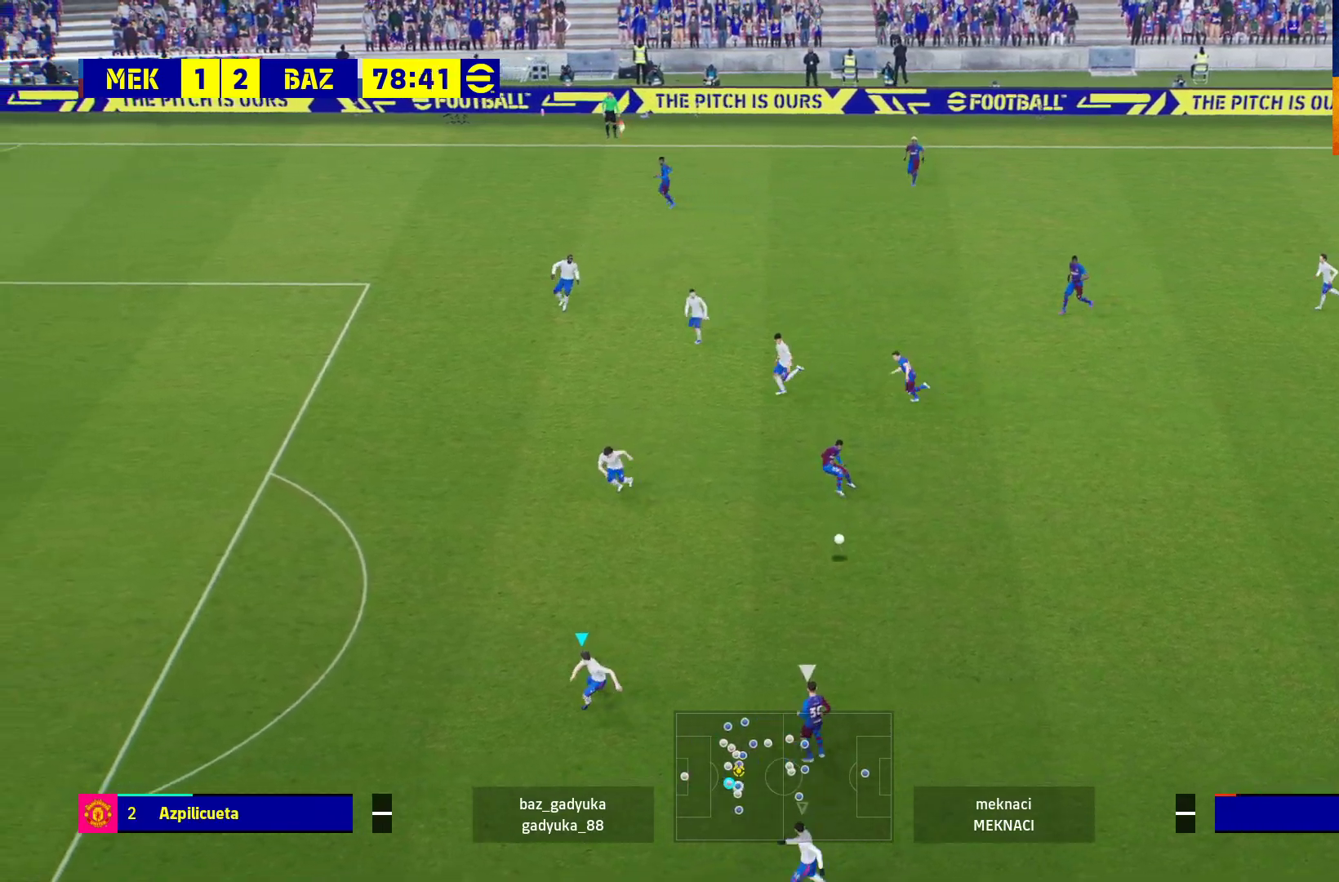
{"buttons": ["L2", "R1"], "left_stick": "up", "right_stick": "center", "events": [[150, "L3", "up"], [333, "left_stick", "up-right"], [500, "left_stick", "up"]]}
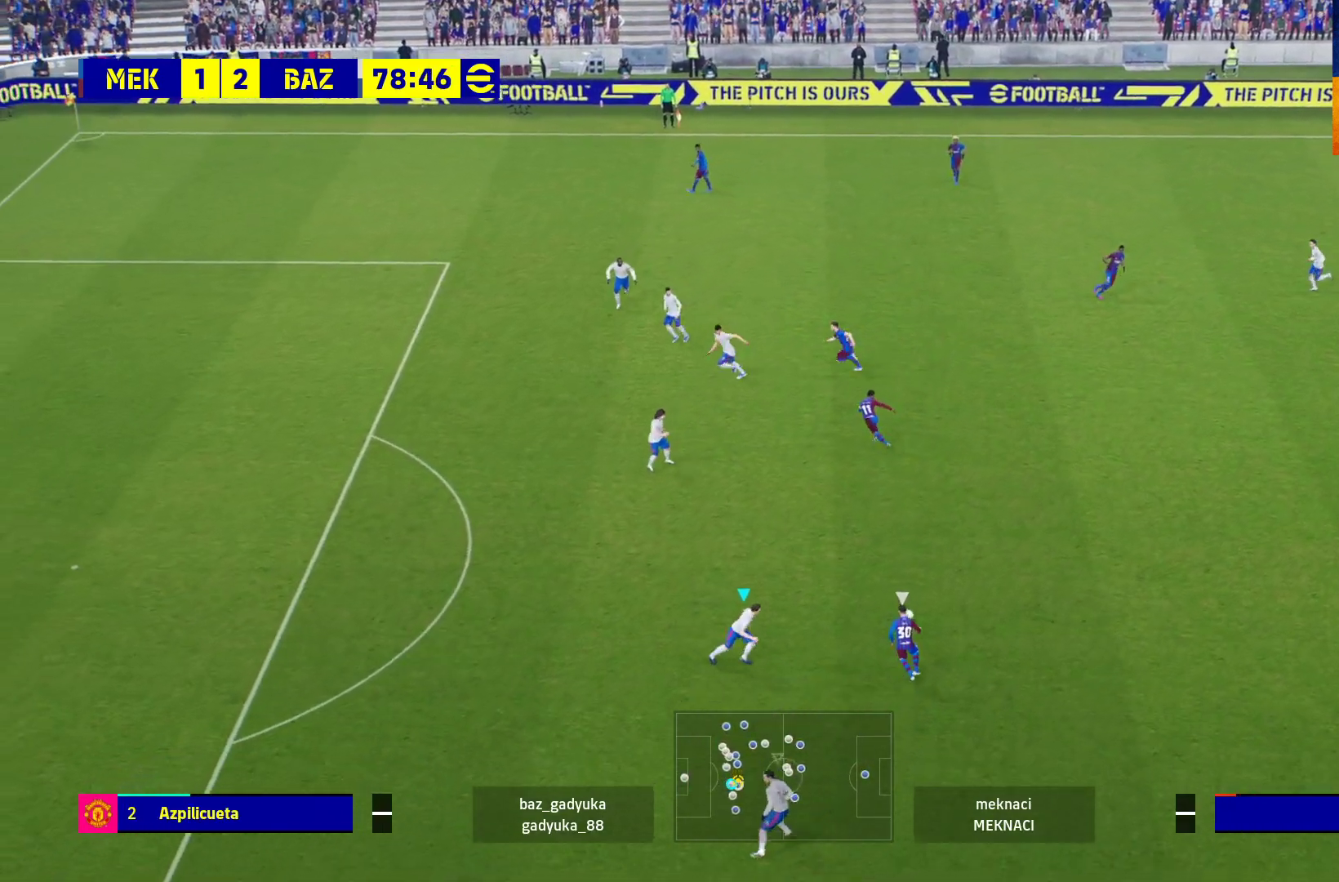
{"buttons": ["L2", "R1"], "left_stick": "up", "right_stick": "center", "events": []}
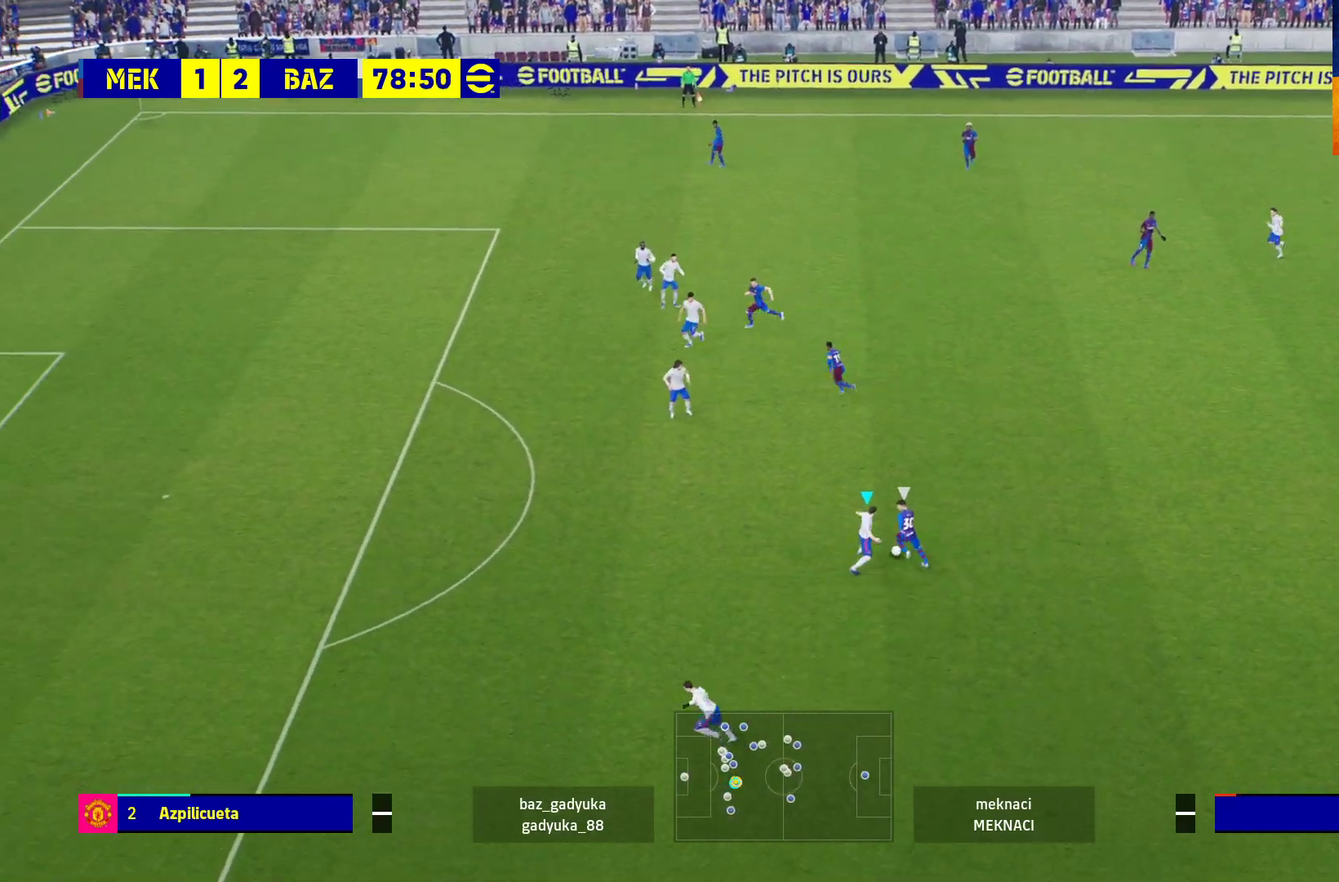
{"buttons": ["L2", "R1"], "left_stick": "up-right", "right_stick": "center", "events": [[317, "left_stick", "up-right"]]}
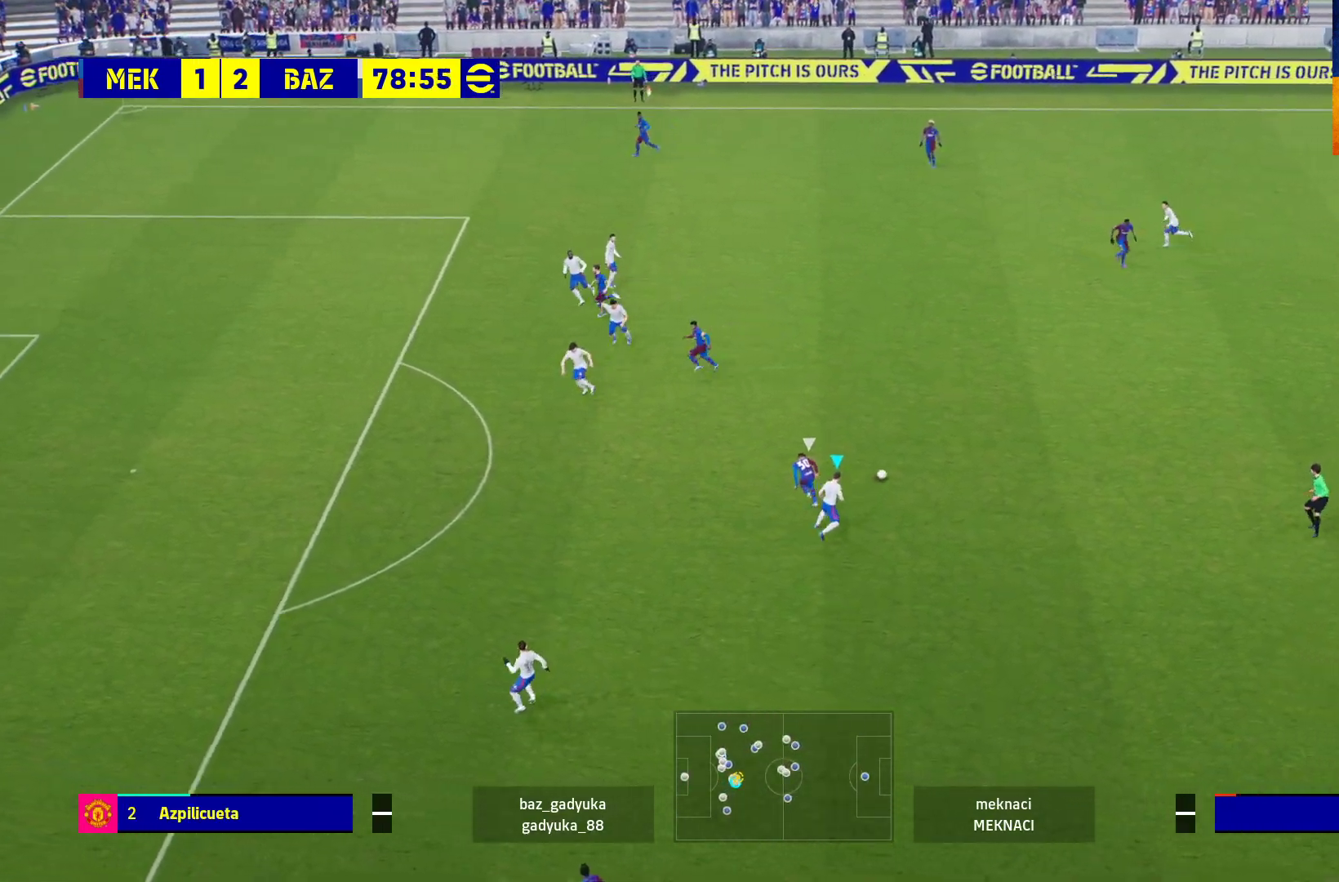
{"buttons": ["R1"], "left_stick": "up-right", "right_stick": "center", "events": [[33, "L2", "up"]]}
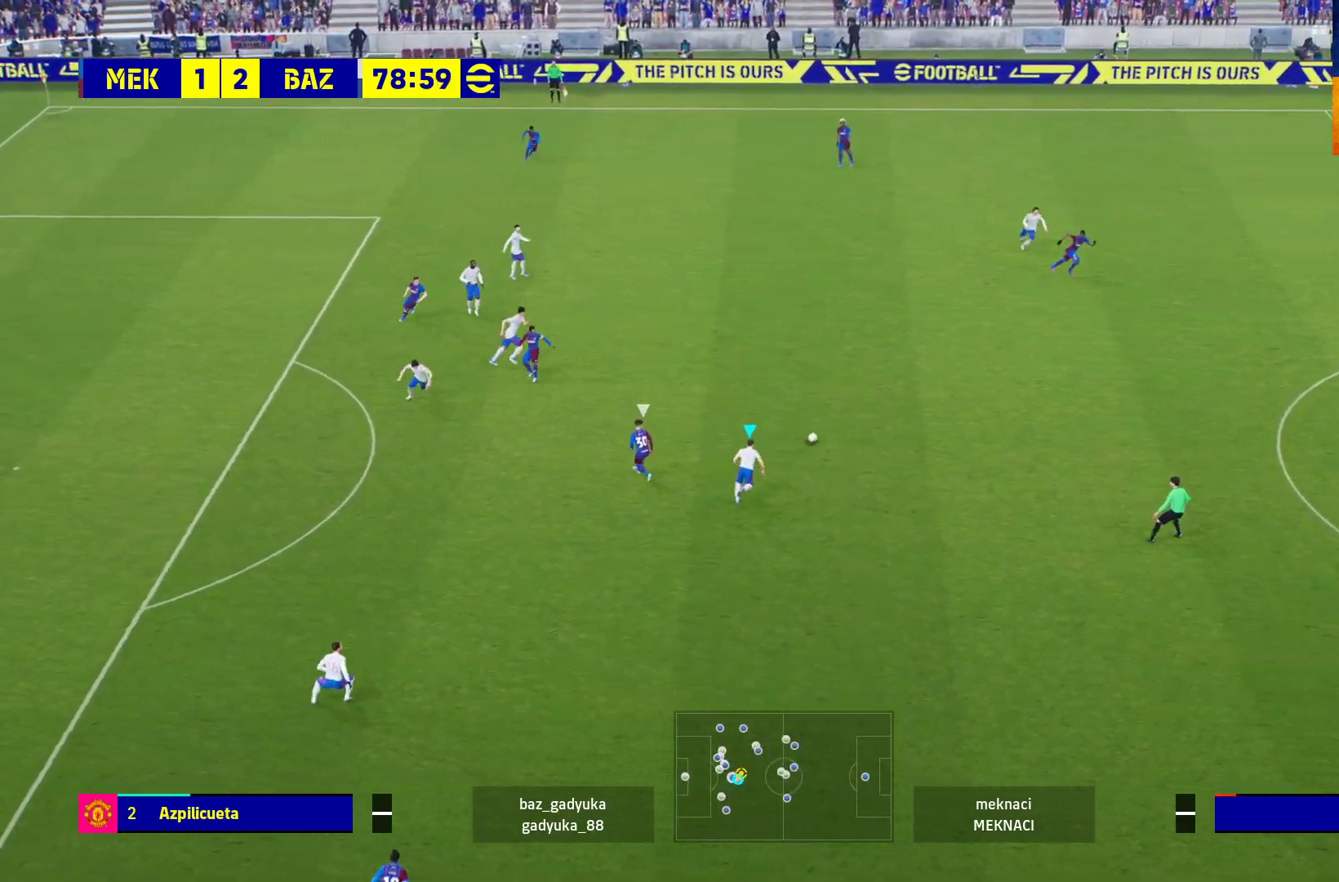
{"buttons": ["A", "R1"], "left_stick": "up-right", "right_stick": "center", "events": [[450, "A", "down"]]}
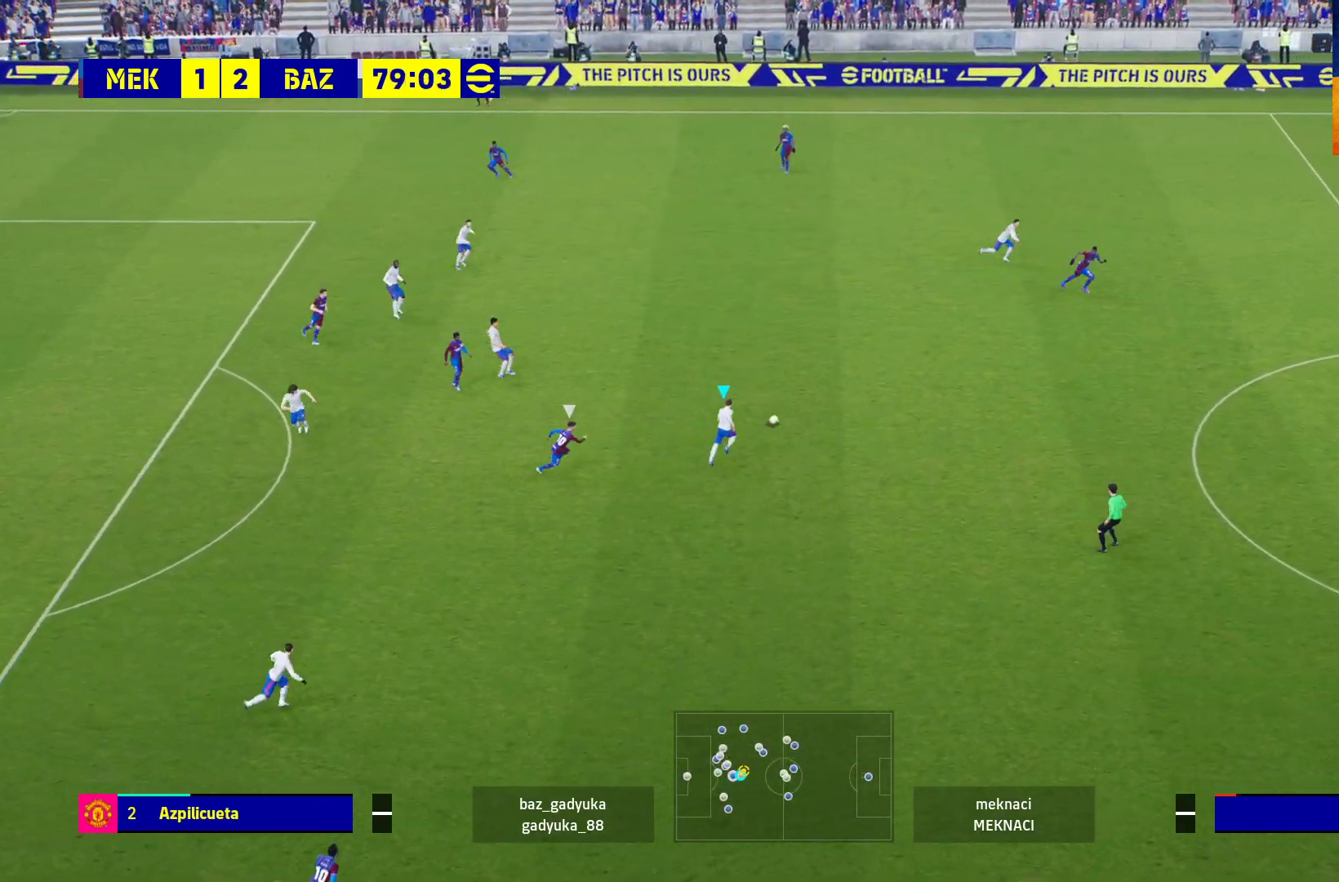
{"buttons": ["R1"], "left_stick": "up-right", "right_stick": "center", "events": [[150, "A", "up"]]}
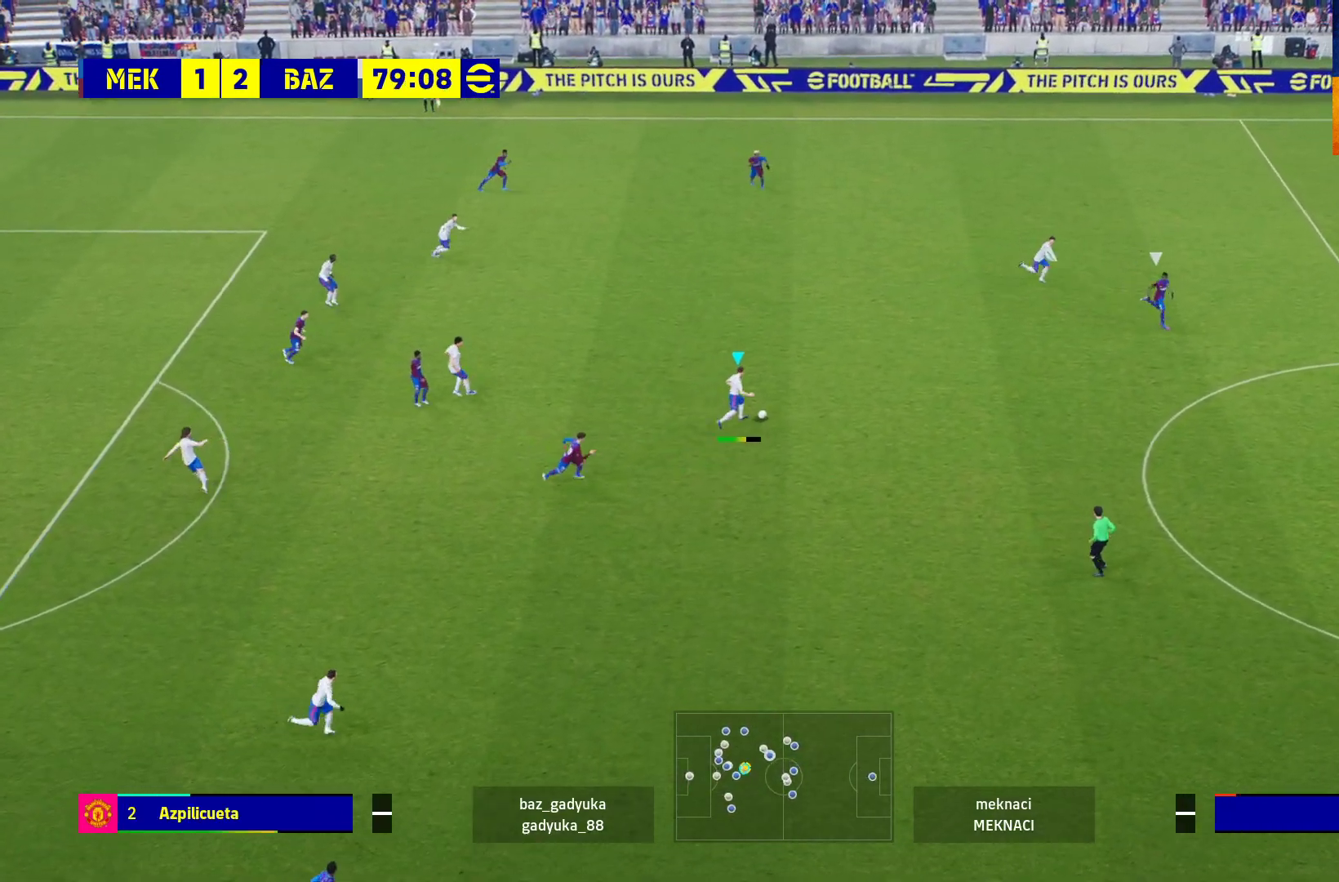
{"buttons": [], "left_stick": "down", "right_stick": "center", "events": [[33, "left_stick", "right"], [83, "R1", "up"], [200, "left_stick", "center"], [500, "left_stick", "down"]]}